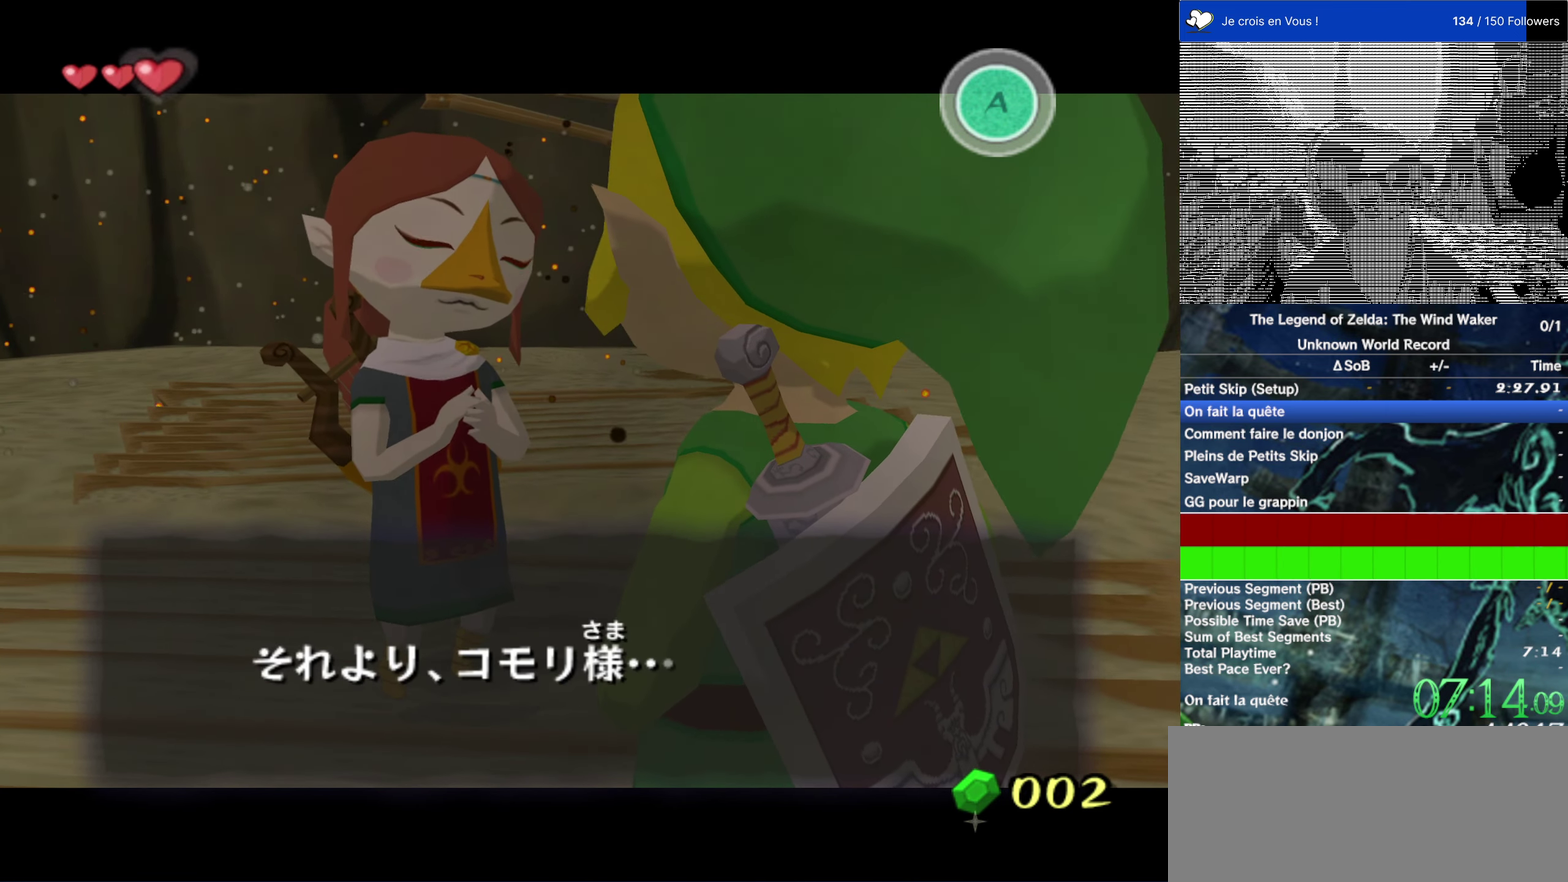
Gameplay with a controller (Nintendo layout); each line is a JSON object with the inputs held at the frame after it. "events" lists button and stick changes between this image and that frame as [ms after this image, input, new state], when the widget could be followed in between. This overlay highlights the sticks when they move; stick clicks (L3 R3) are not distinguishable. Not read: L1 L3 R3.
{"buttons": [], "left_stick": "center", "right_stick": "center", "events": [[33, "A", "up"], [33, "B", "down"], [100, "B", "up"], [400, "A", "down"], [500, "A", "up"]]}
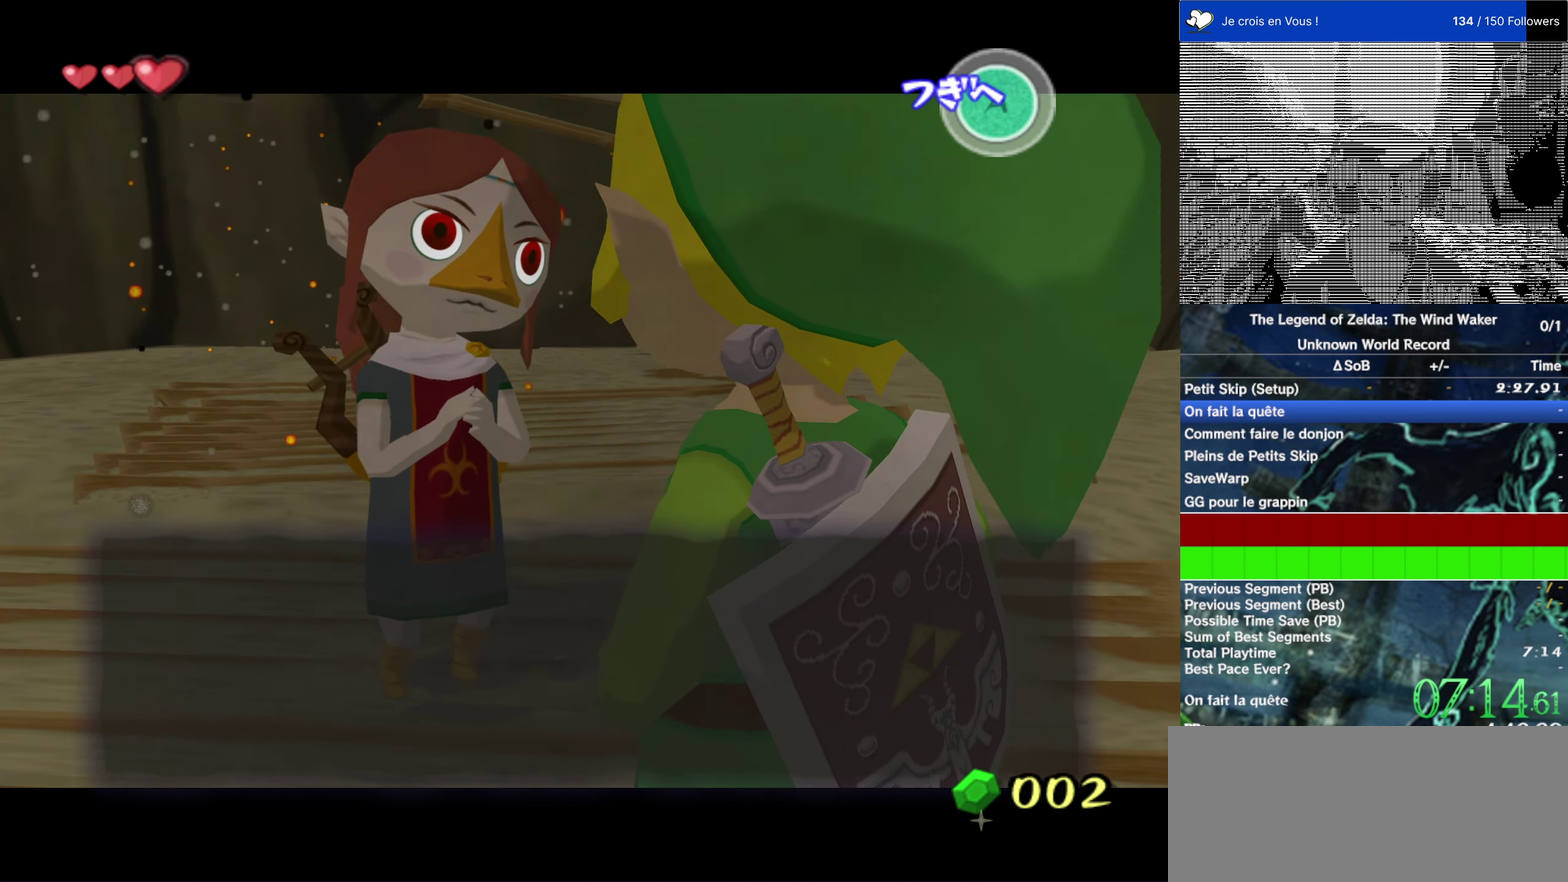
{"buttons": ["B"], "left_stick": "center", "right_stick": "center", "events": [[33, "B", "down"], [100, "A", "down"], [100, "B", "up"], [167, "B", "down"], [300, "A", "up"], [367, "A", "down"], [434, "B", "up"], [467, "A", "up"], [500, "B", "down"]]}
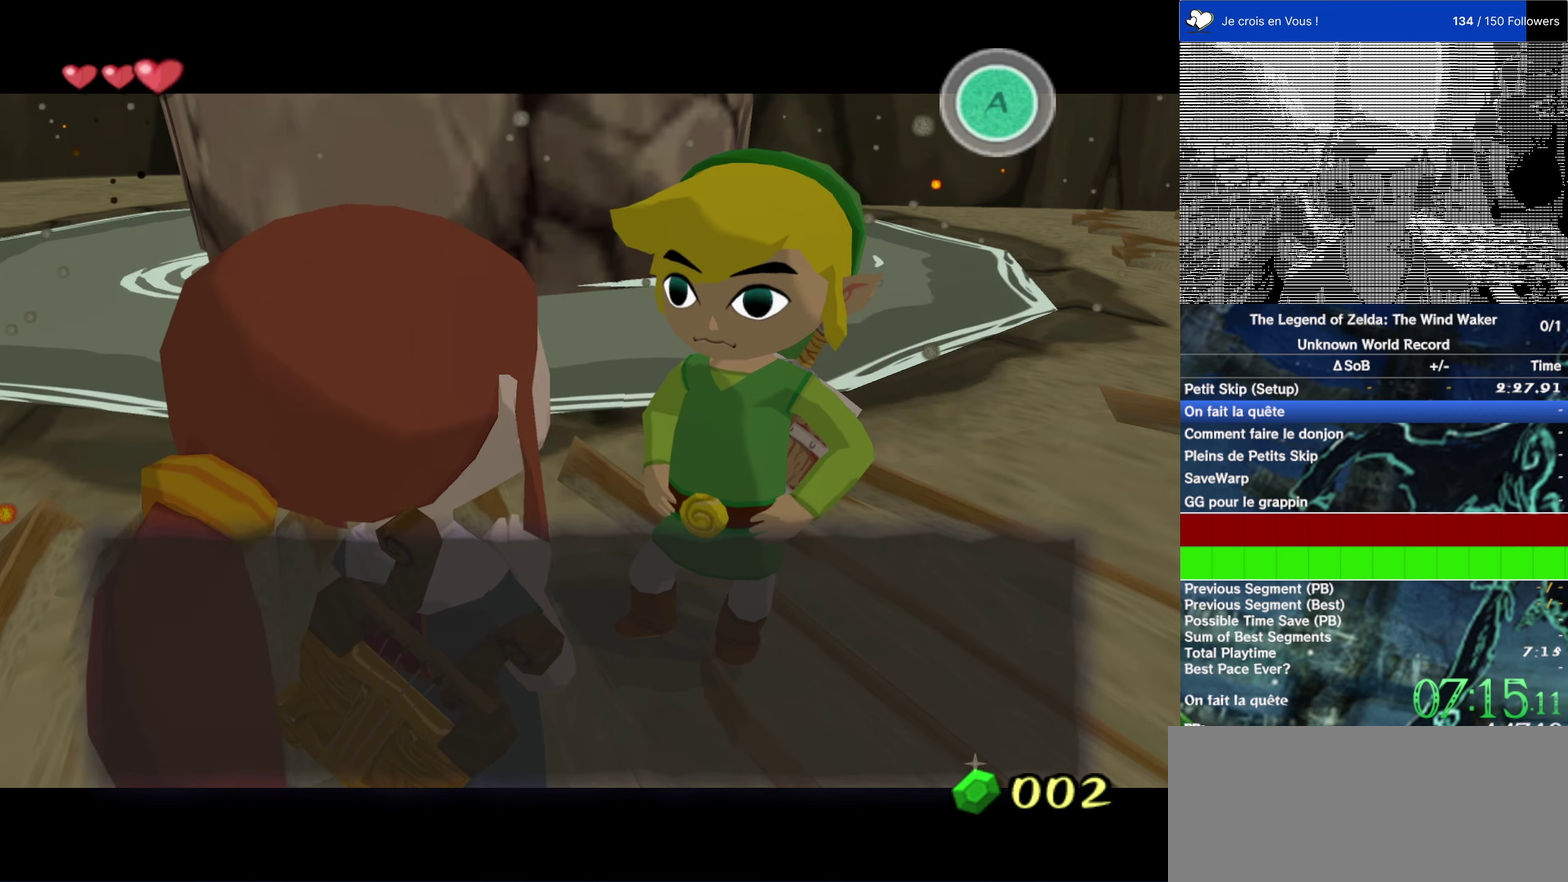
{"buttons": ["A", "B"], "left_stick": "center", "right_stick": "center", "events": [[67, "A", "down"], [67, "B", "up"], [300, "A", "up"], [467, "B", "down"], [500, "A", "down"]]}
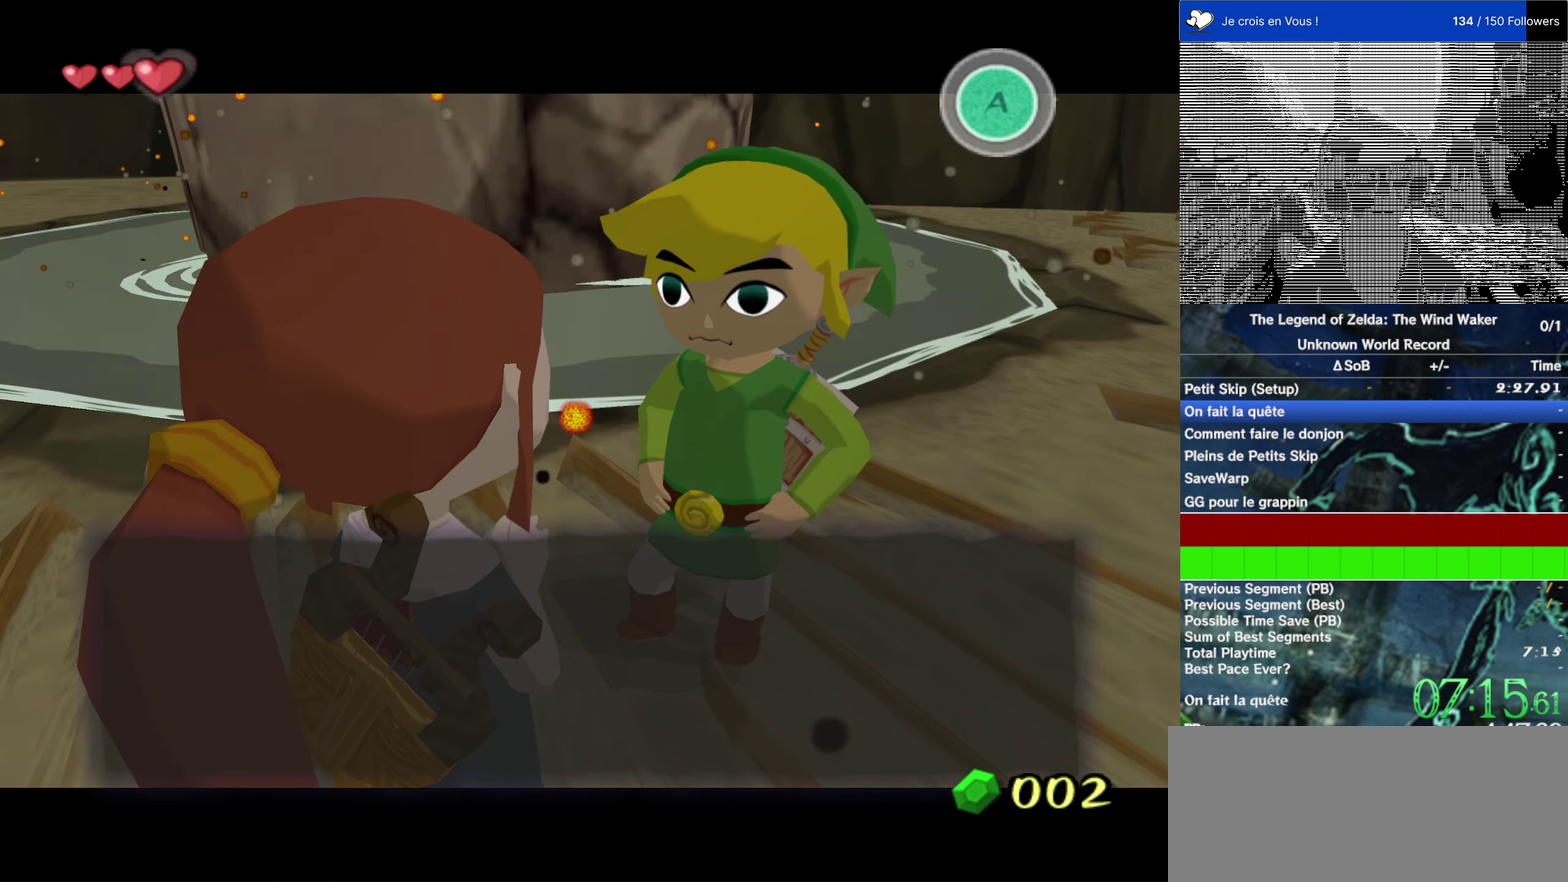
{"buttons": ["A", "B", "R2"], "left_stick": "center", "right_stick": "center", "events": [[34, "B", "up"], [134, "B", "down"], [234, "R2", "down"], [267, "A", "up"], [267, "B", "up"], [467, "B", "down"], [500, "A", "down"]]}
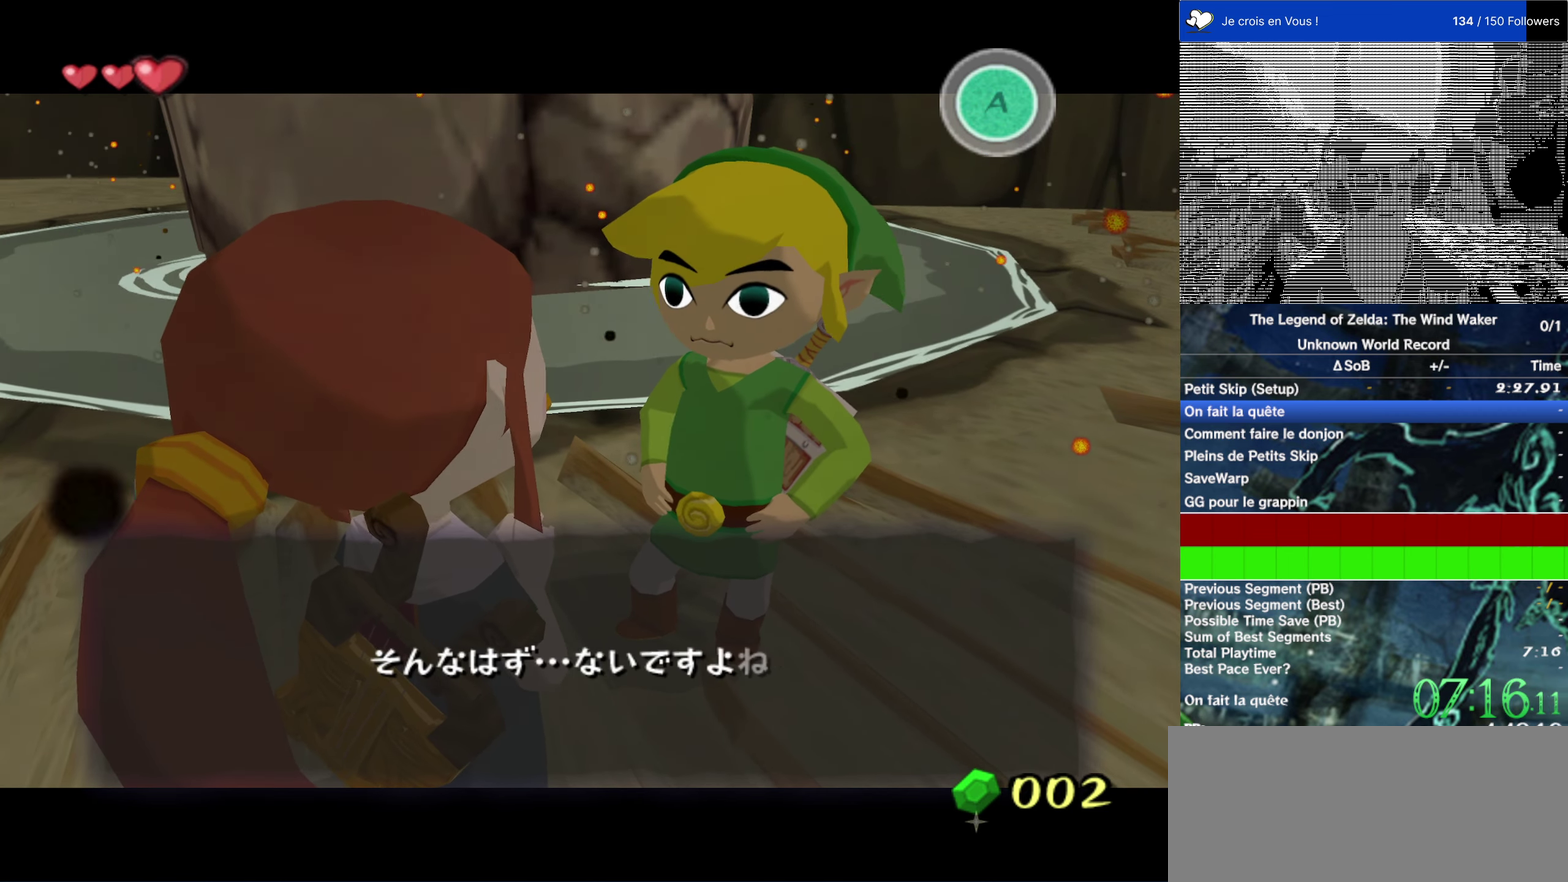
{"buttons": ["B", "R2"], "left_stick": "center", "right_stick": "center", "events": [[34, "B", "up"], [134, "A", "up"], [167, "B", "down"], [200, "A", "down"], [234, "B", "up"], [267, "A", "up"], [300, "B", "down"], [334, "A", "down"], [434, "B", "up"], [467, "A", "up"], [500, "B", "down"]]}
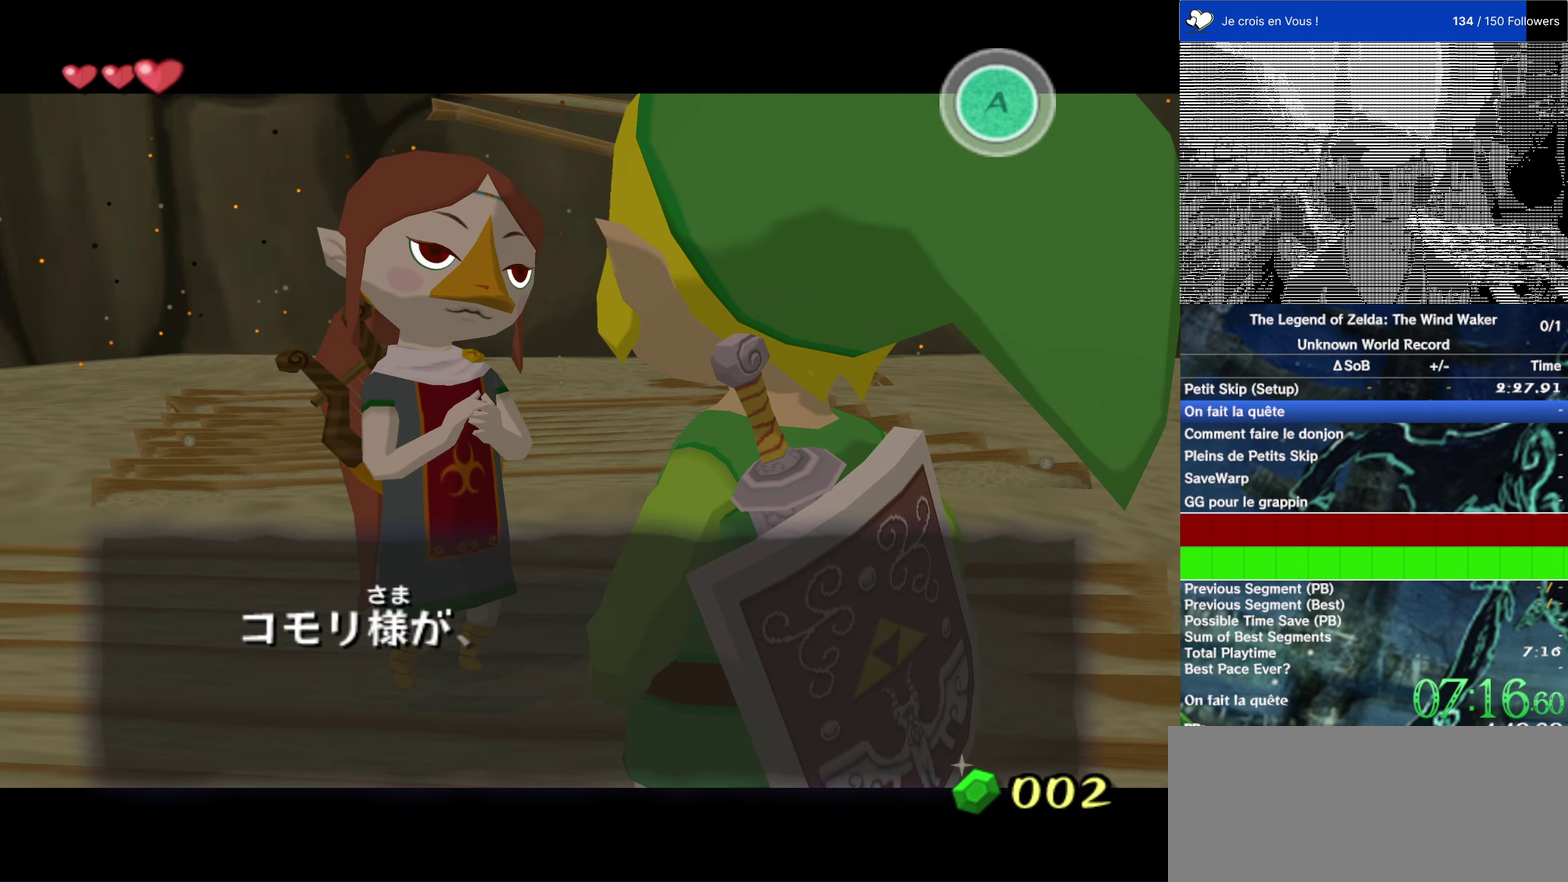
{"buttons": ["R2"], "left_stick": "center", "right_stick": "center", "events": [[34, "A", "down"], [67, "B", "up"], [134, "A", "up"], [167, "B", "down"], [234, "A", "down"], [267, "B", "up"], [334, "A", "up"], [334, "B", "down"], [400, "A", "down"], [434, "B", "up"], [500, "A", "up"]]}
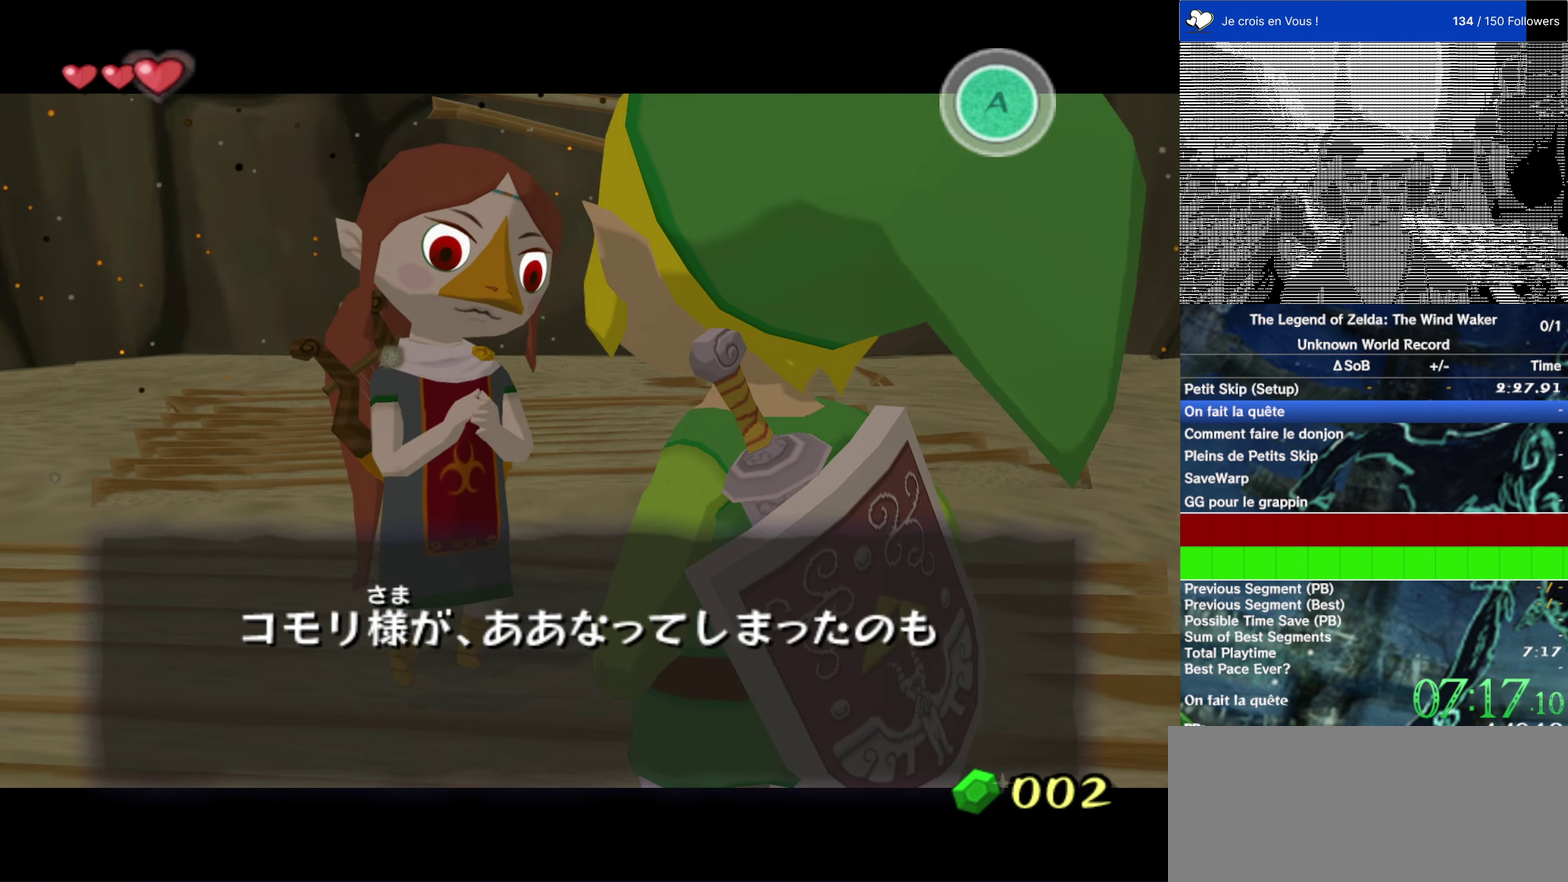
{"buttons": ["A", "B"], "left_stick": "center", "right_stick": "center", "events": [[34, "B", "down"], [100, "A", "down"], [167, "A", "up"], [167, "B", "up"], [200, "R2", "up"], [234, "B", "down"], [267, "A", "down"], [334, "B", "up"], [400, "A", "up"], [434, "B", "down"], [467, "A", "down"]]}
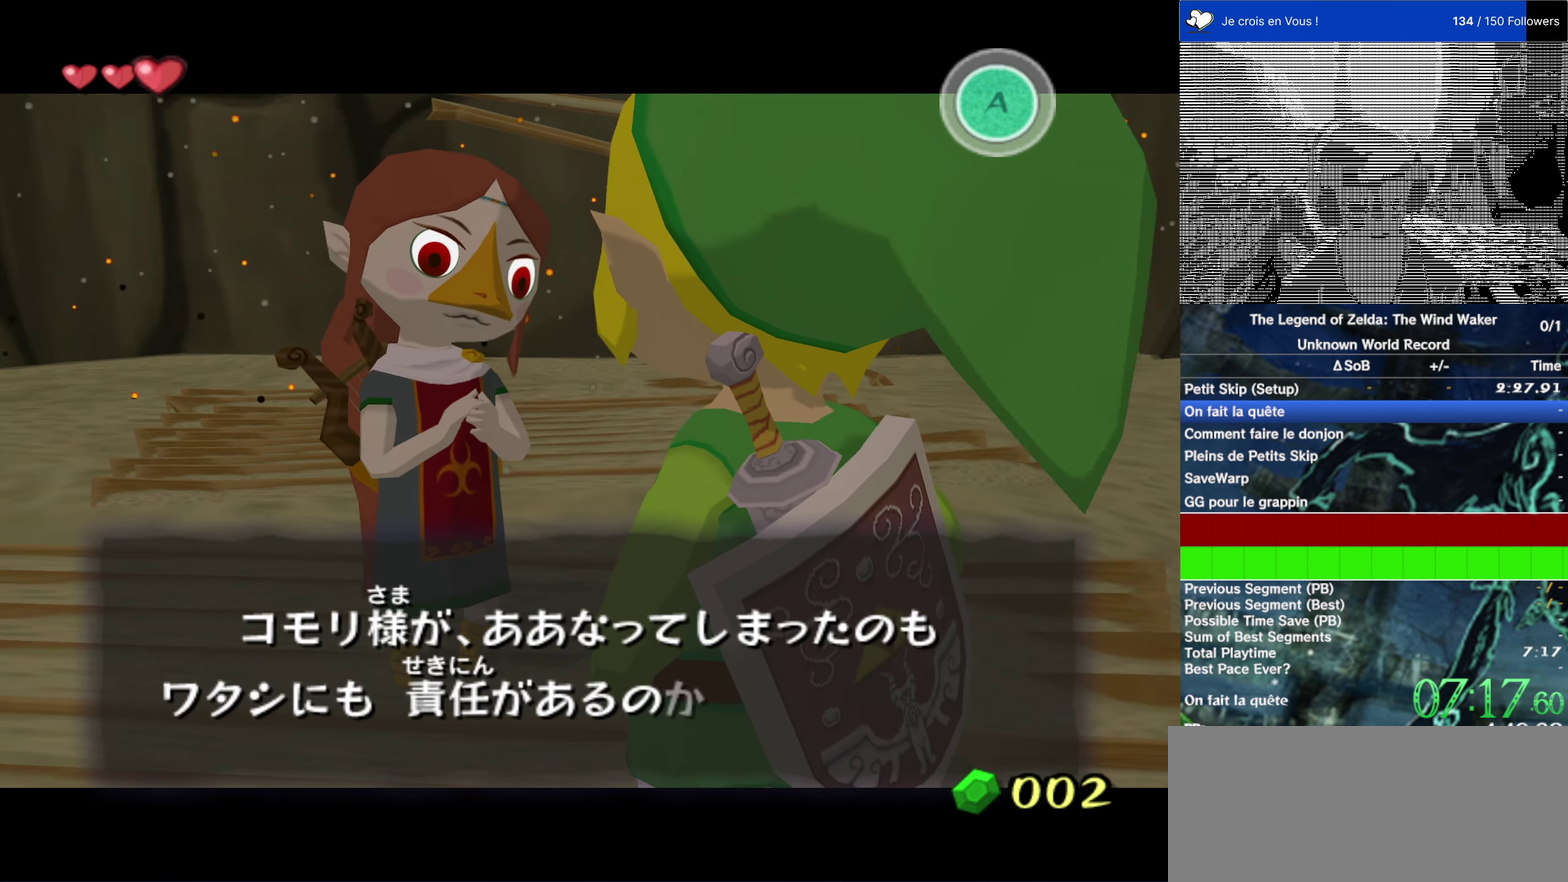
{"buttons": ["A", "B"], "left_stick": "center", "right_stick": "center", "events": [[67, "A", "up"], [167, "A", "down"], [200, "B", "up"], [234, "A", "up"], [267, "B", "down"], [334, "A", "down"], [367, "B", "up"], [434, "A", "up"], [434, "B", "down"], [500, "A", "down"]]}
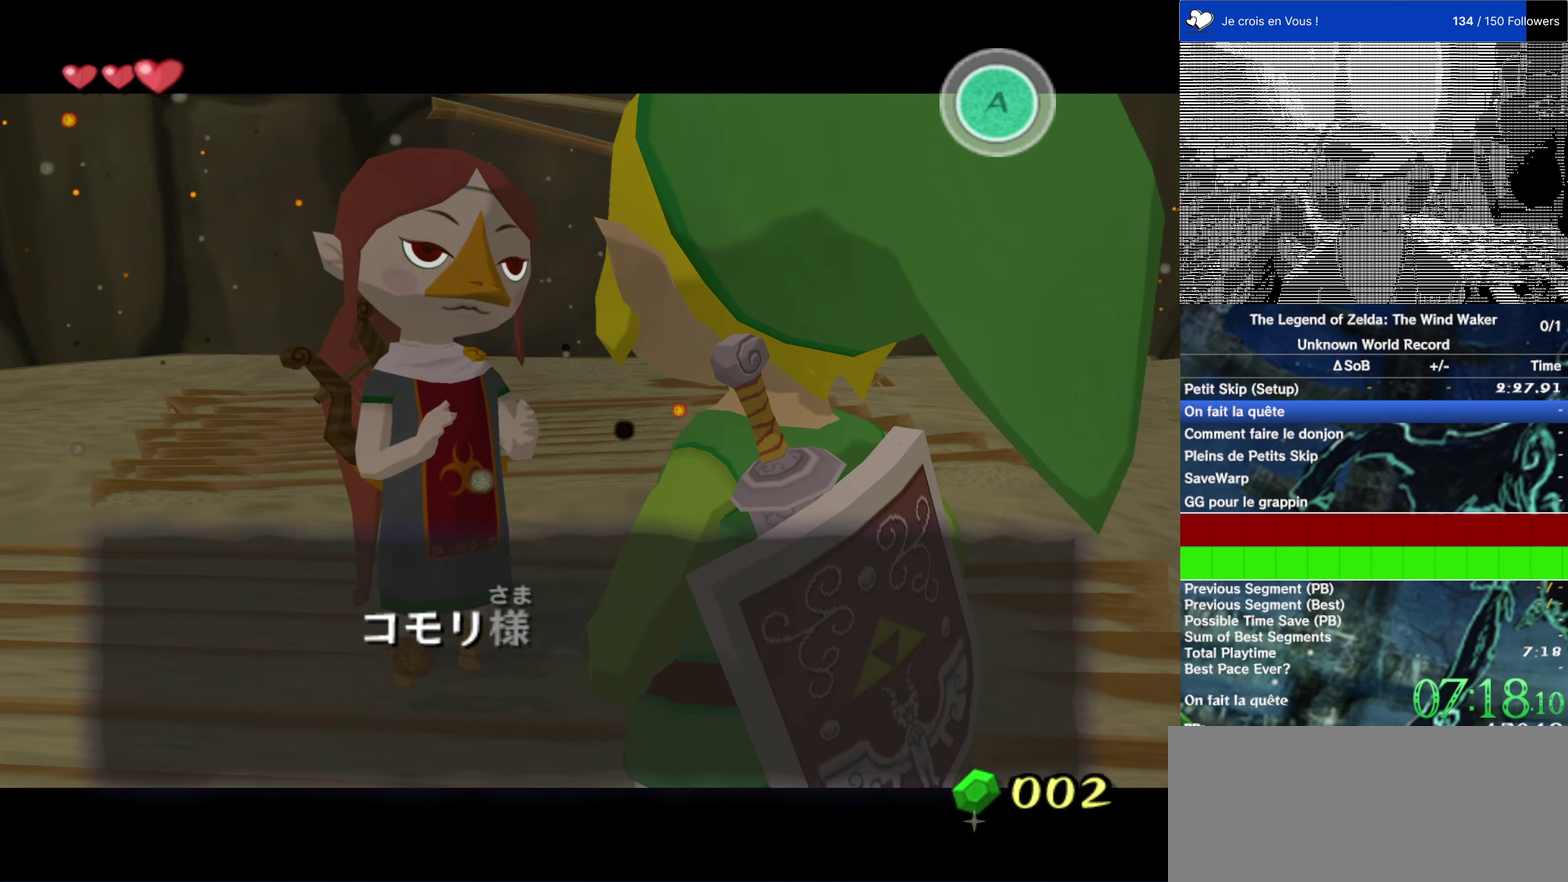
{"buttons": ["B"], "left_stick": "center", "right_stick": "center", "events": [[34, "B", "up"], [67, "A", "up"], [100, "B", "down"], [167, "A", "down"], [234, "A", "up"], [367, "A", "down"], [400, "B", "up"], [467, "A", "up"], [500, "B", "down"]]}
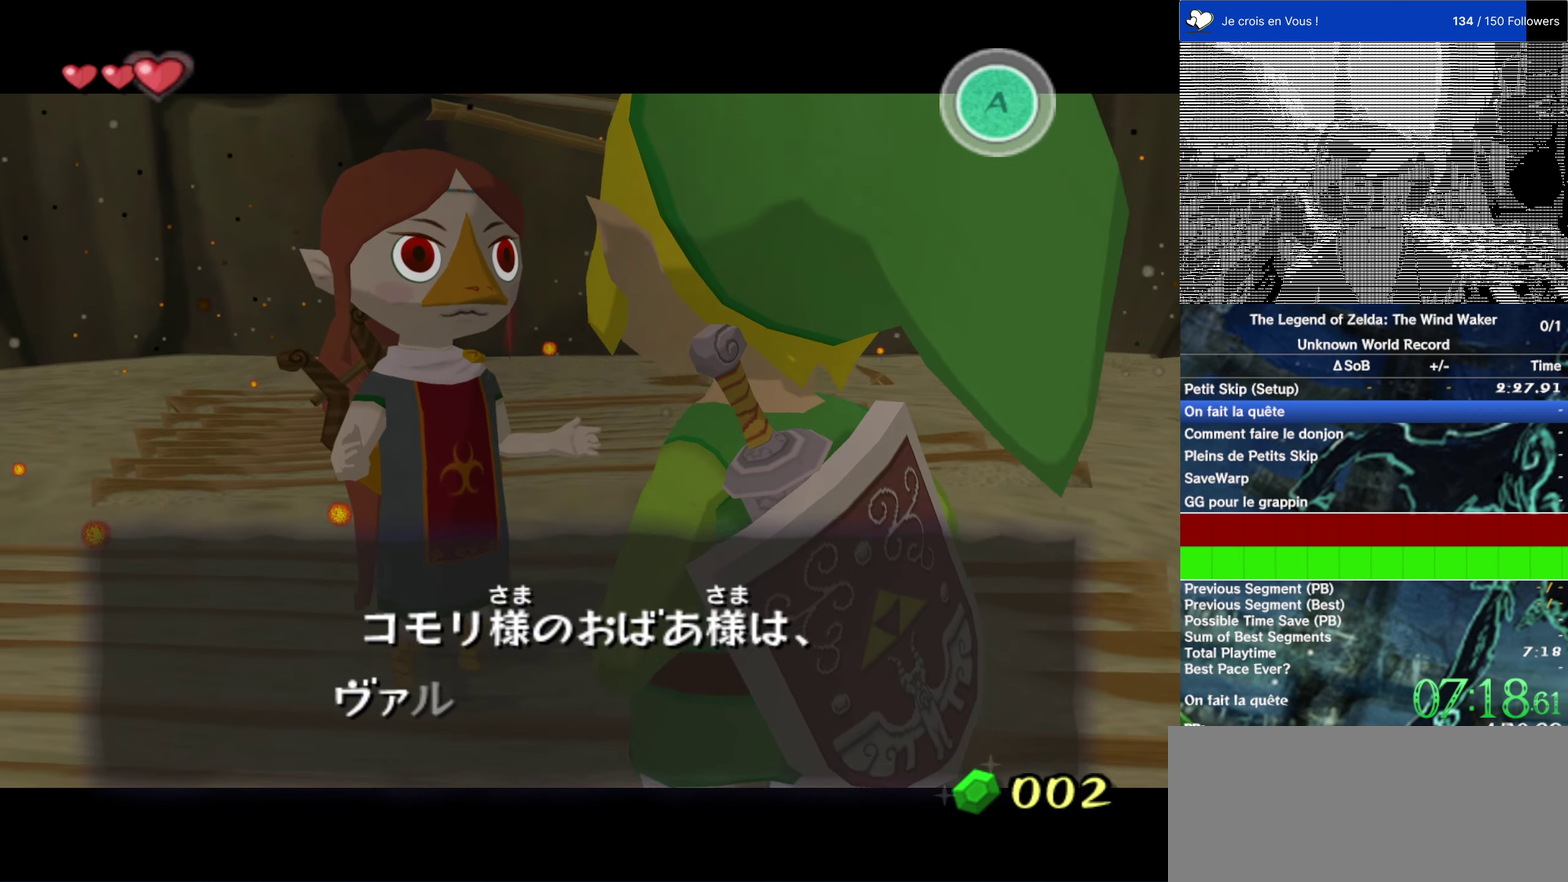
{"buttons": ["A", "B"], "left_stick": "center", "right_stick": "center", "events": [[34, "A", "down"], [100, "B", "up"], [167, "A", "up"], [200, "B", "down"], [284, "A", "down"], [317, "B", "up"], [350, "A", "up"], [417, "B", "down"], [484, "A", "down"]]}
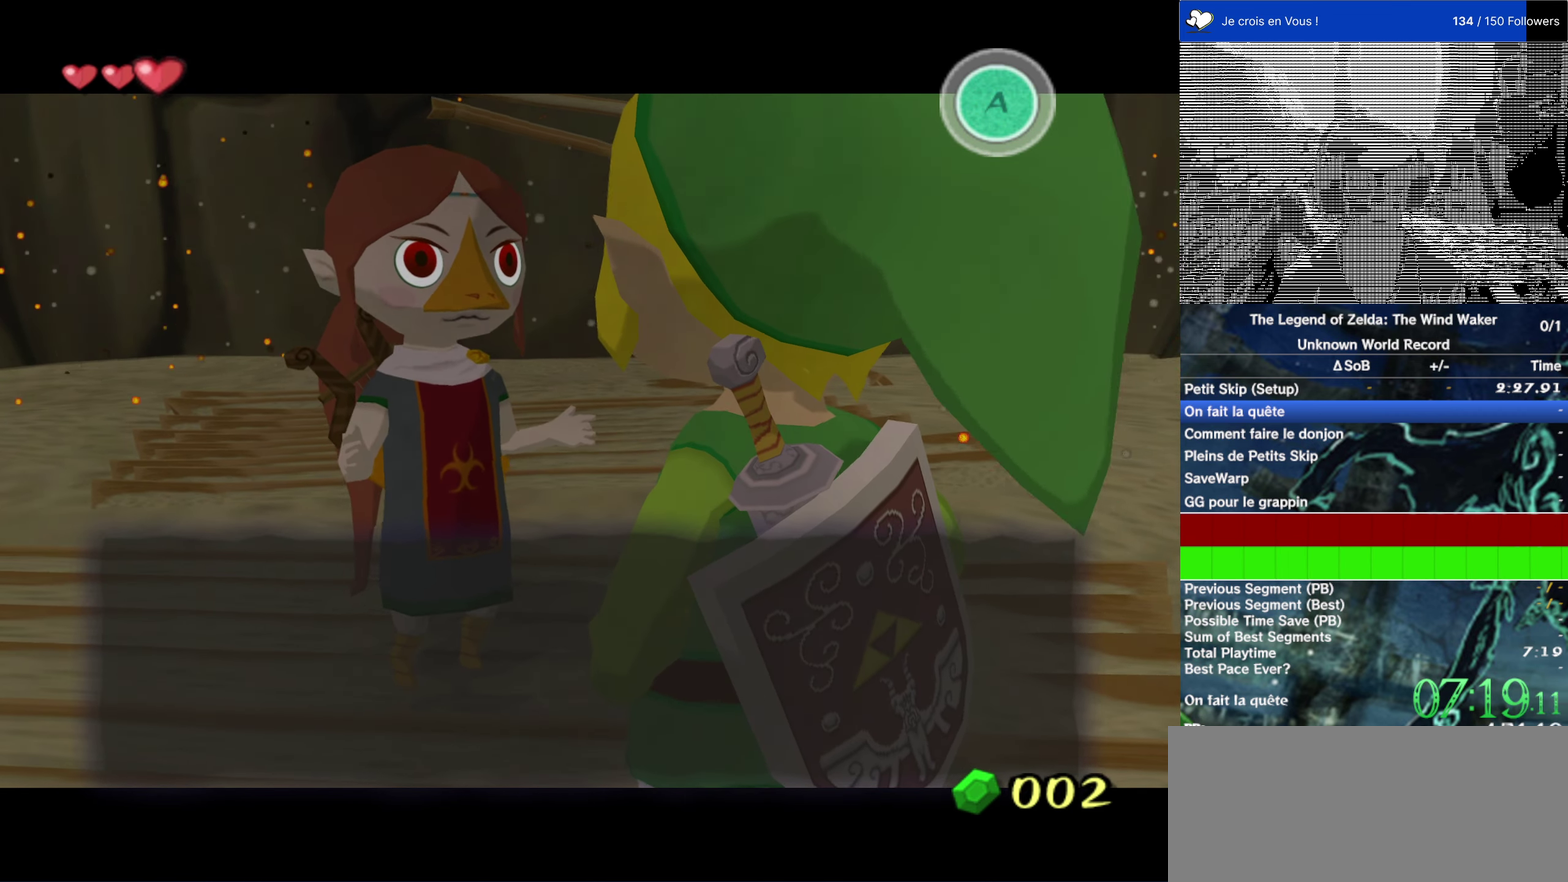
{"buttons": ["B"], "left_stick": "center", "right_stick": "center", "events": [[17, "B", "up"], [50, "A", "up"], [117, "B", "down"], [150, "A", "down"], [184, "B", "up"], [250, "A", "up"], [284, "B", "down"], [350, "A", "down"], [384, "B", "up"], [417, "A", "up"], [484, "B", "down"]]}
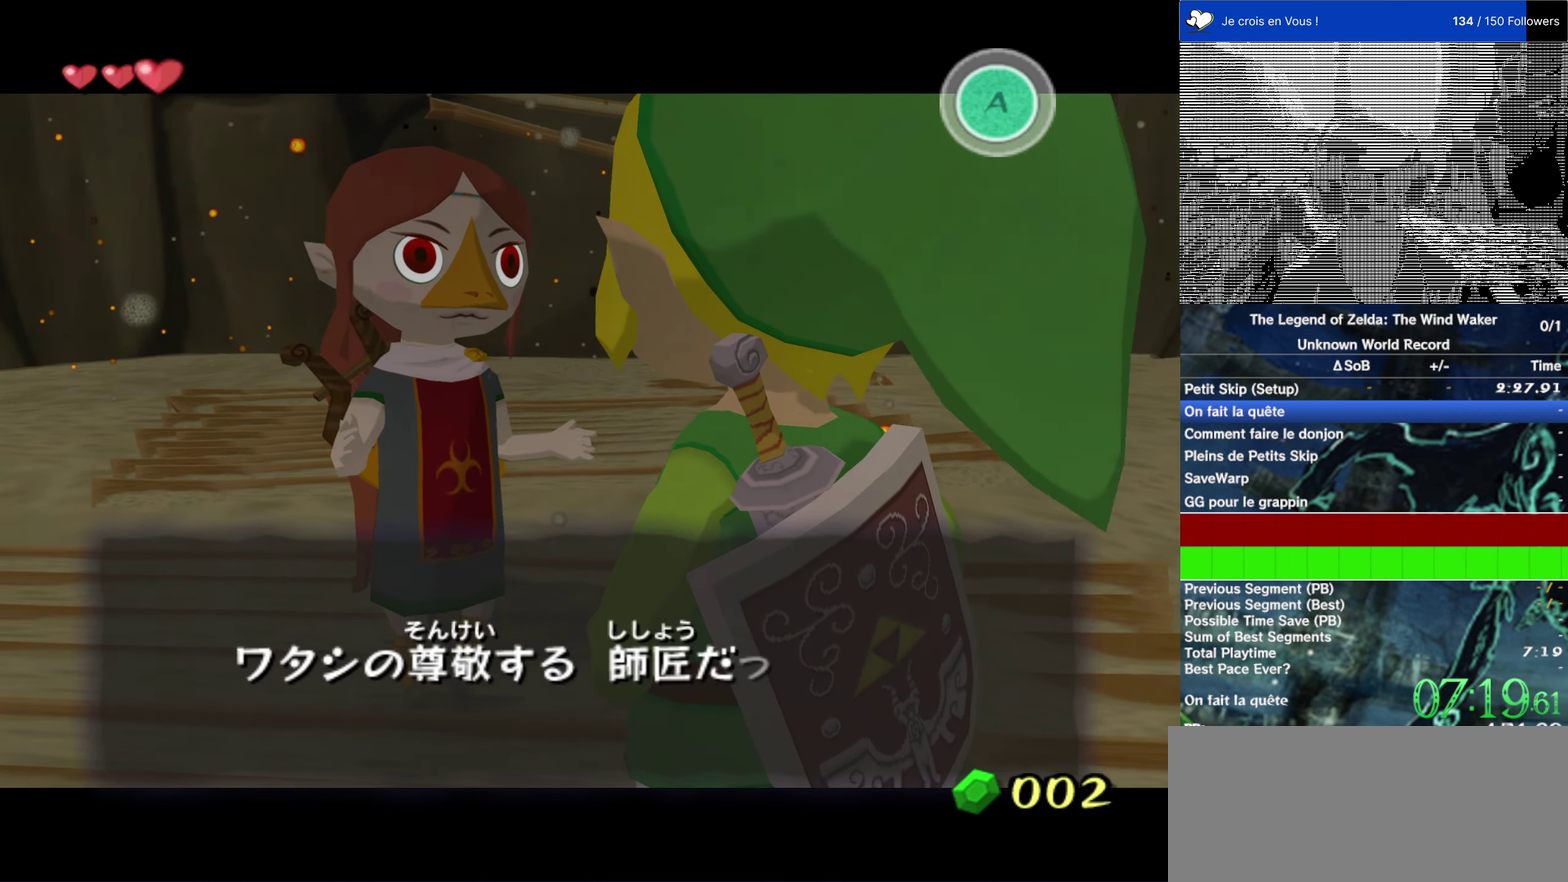
{"buttons": [], "left_stick": "center", "right_stick": "center", "events": [[50, "A", "down"], [117, "A", "up"], [117, "B", "up"], [184, "B", "down"], [200, "A", "down"], [267, "B", "up"], [300, "A", "up"], [400, "B", "down"], [433, "A", "down"], [500, "A", "up"], [500, "B", "up"]]}
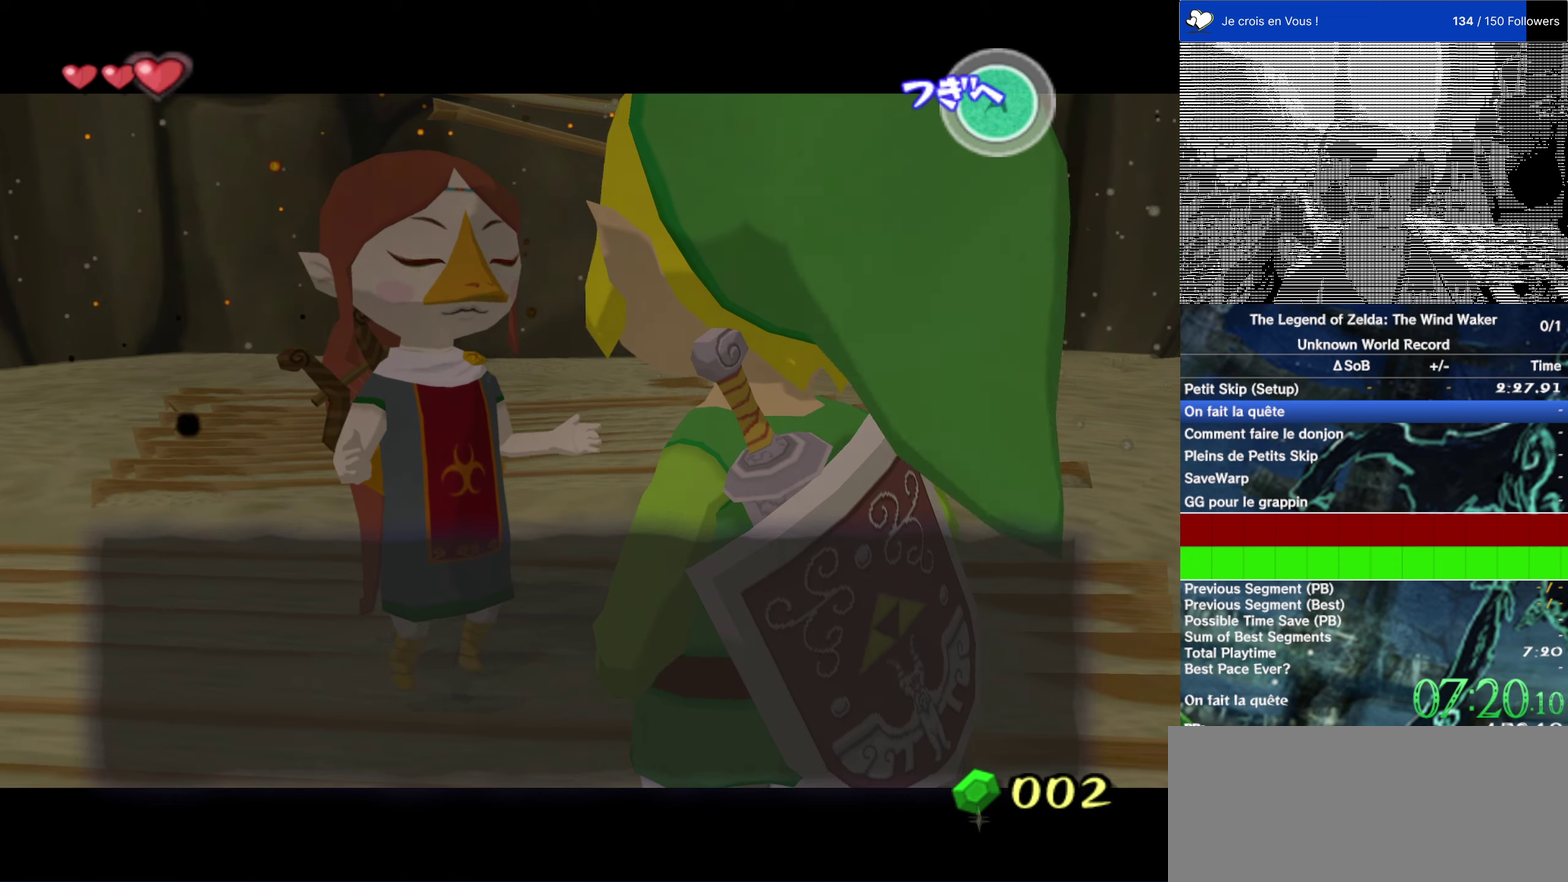
{"buttons": ["A", "B"], "left_stick": "center", "right_stick": "center", "events": [[66, "B", "down"], [133, "A", "down"], [183, "B", "up"], [233, "A", "up"], [266, "B", "down"], [366, "B", "up"], [433, "B", "down"], [500, "A", "down"]]}
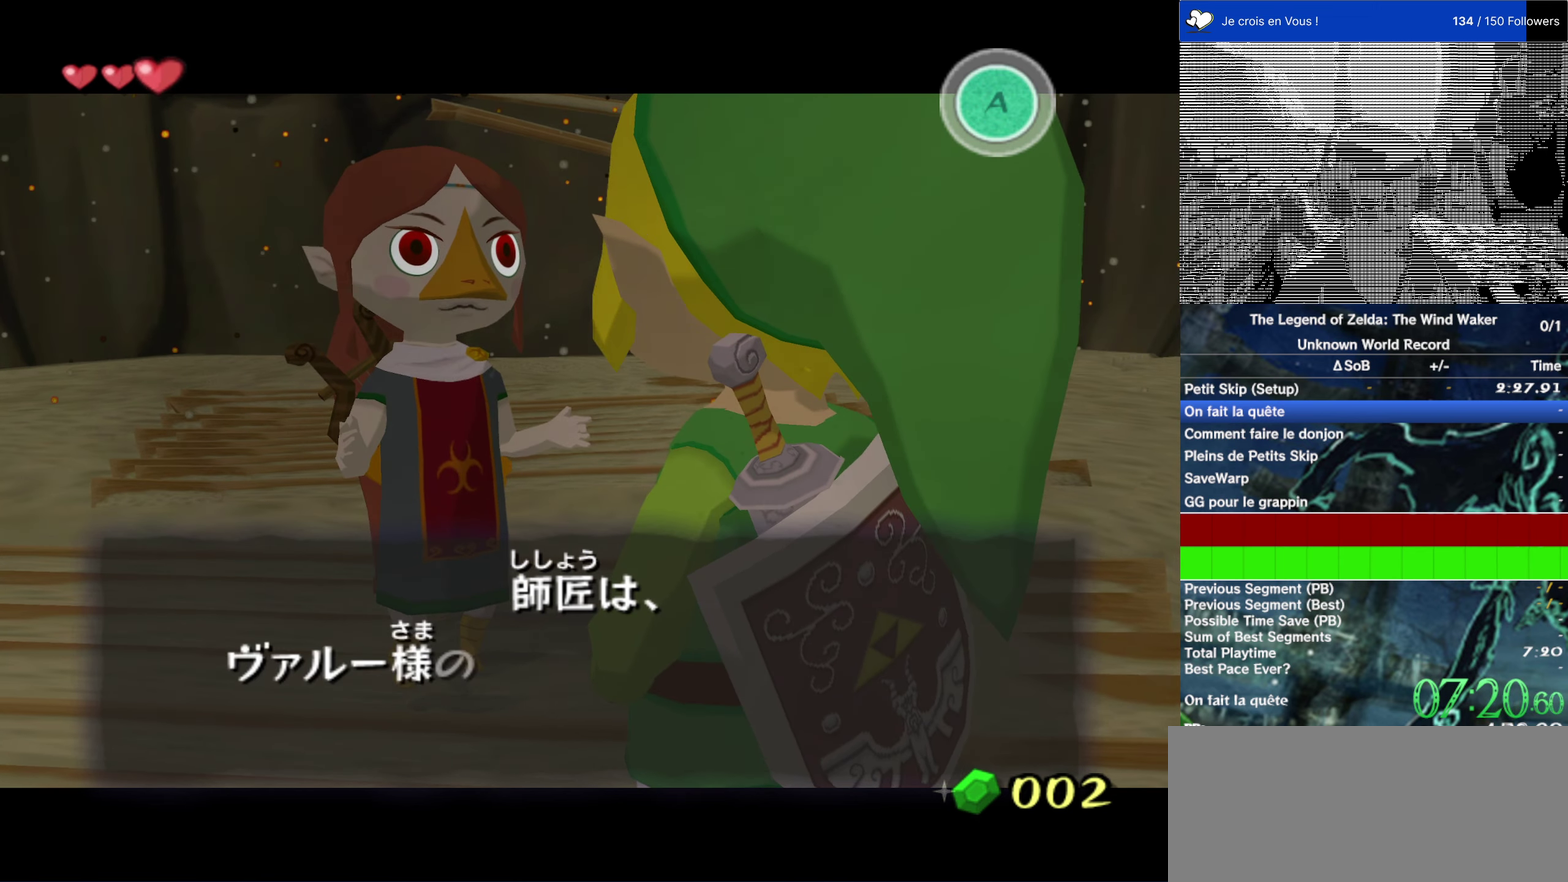
{"buttons": ["A", "B"], "left_stick": "center", "right_stick": "center", "events": [[33, "B", "up"], [66, "A", "up"], [133, "B", "down"], [200, "B", "up"], [300, "B", "down"], [500, "A", "down"]]}
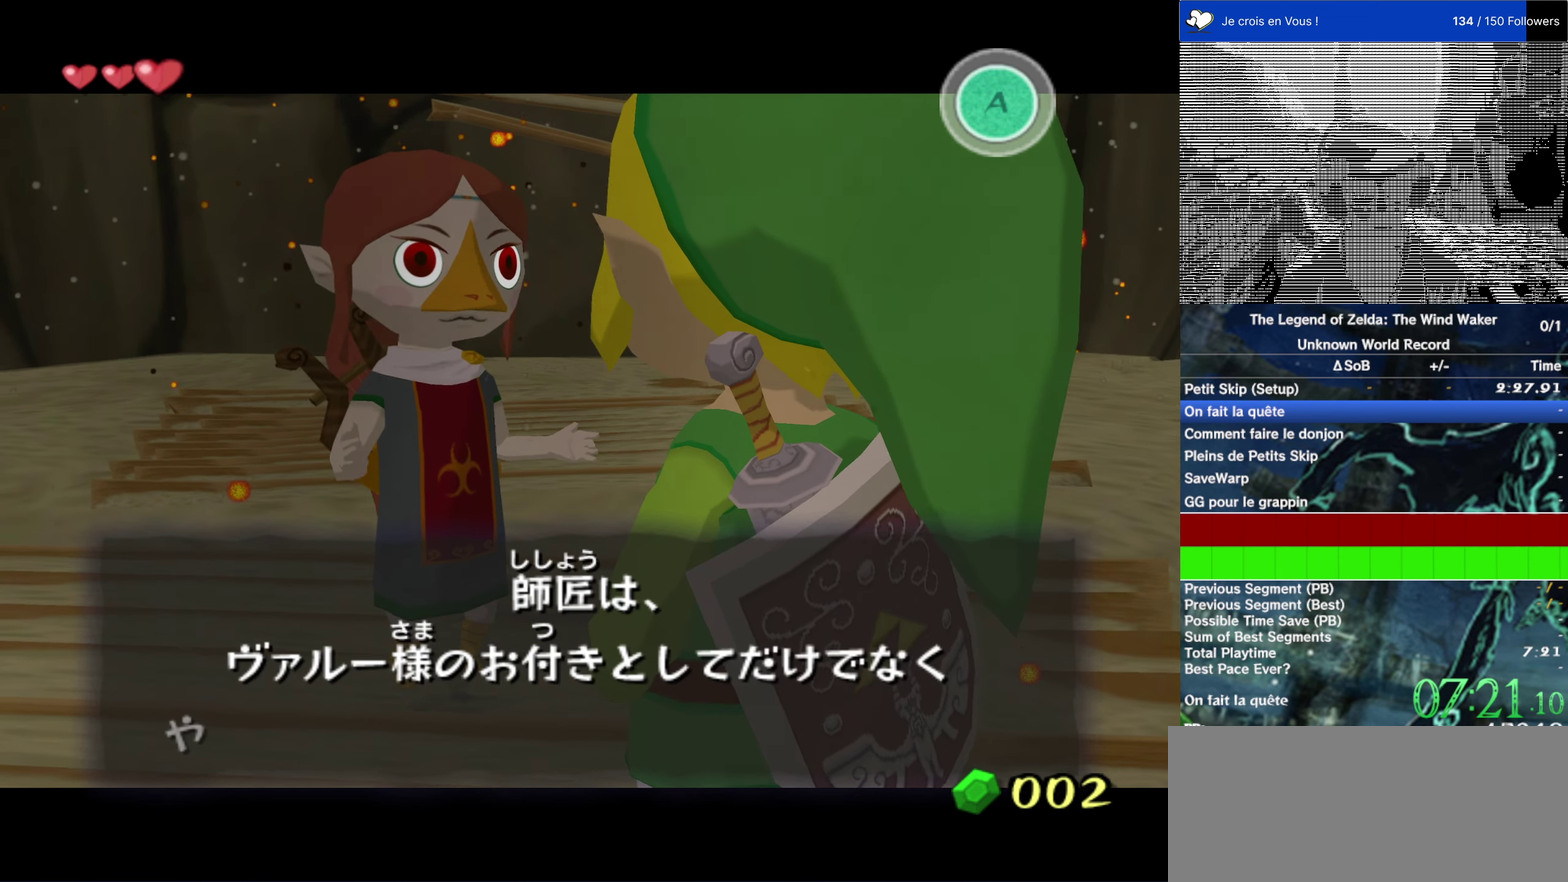
{"buttons": [], "left_stick": "center", "right_stick": "center", "events": [[66, "A", "up"], [200, "A", "down"], [266, "A", "up"], [266, "B", "up"], [333, "B", "down"], [416, "A", "down"], [450, "B", "up"], [500, "A", "up"]]}
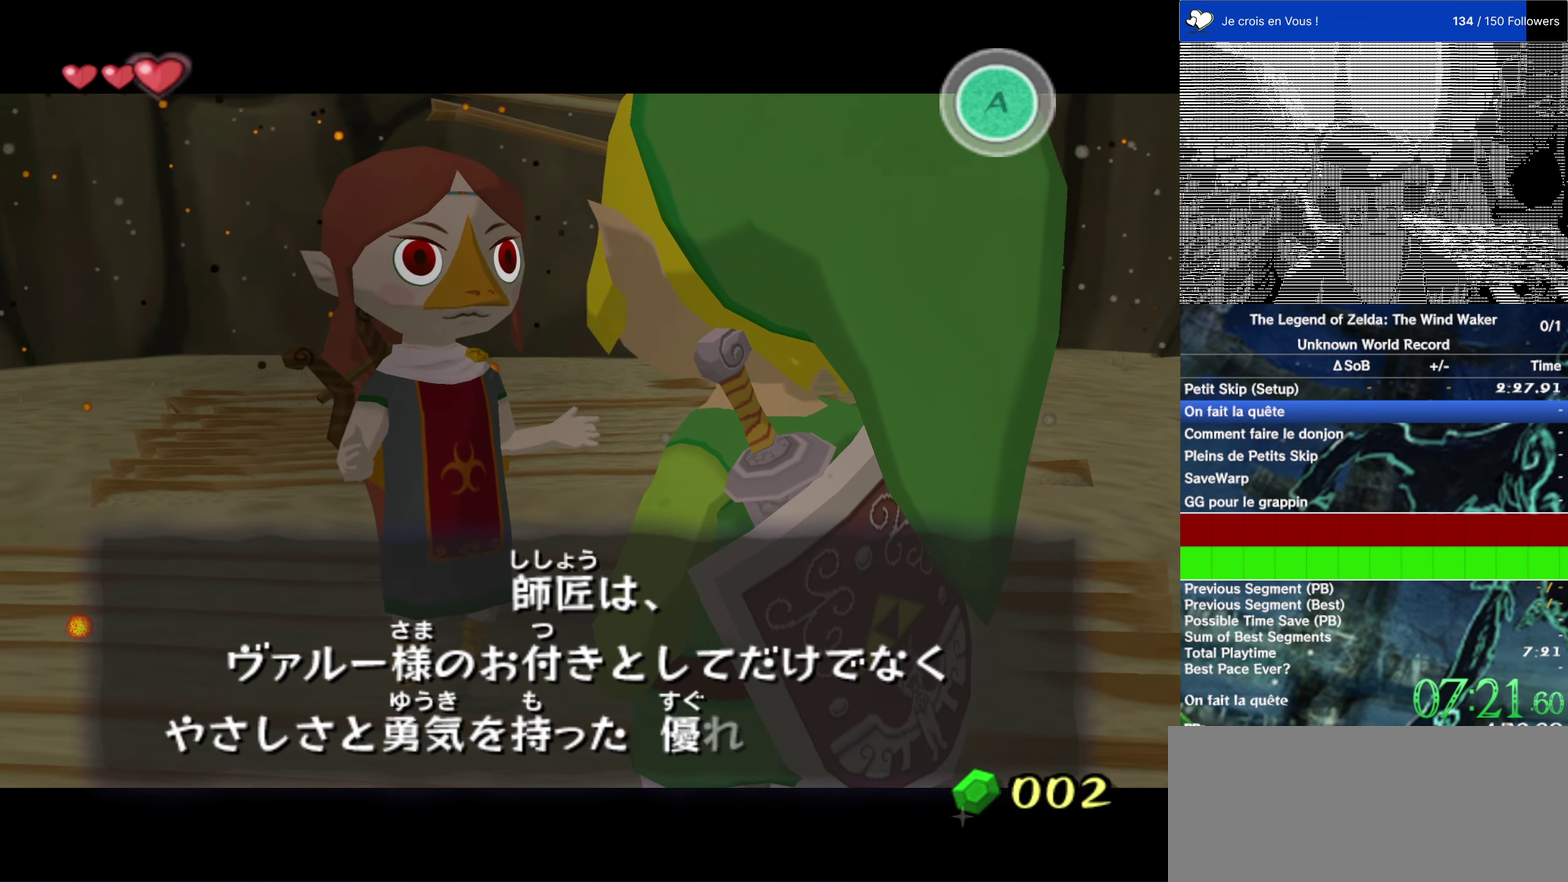
{"buttons": ["A", "B"], "left_stick": "center", "right_stick": "center", "events": [[33, "B", "down"], [100, "A", "down"], [166, "B", "up"], [200, "A", "up"], [233, "B", "down"], [300, "A", "down"], [400, "B", "up"], [433, "A", "up"], [483, "A", "down"], [483, "B", "down"]]}
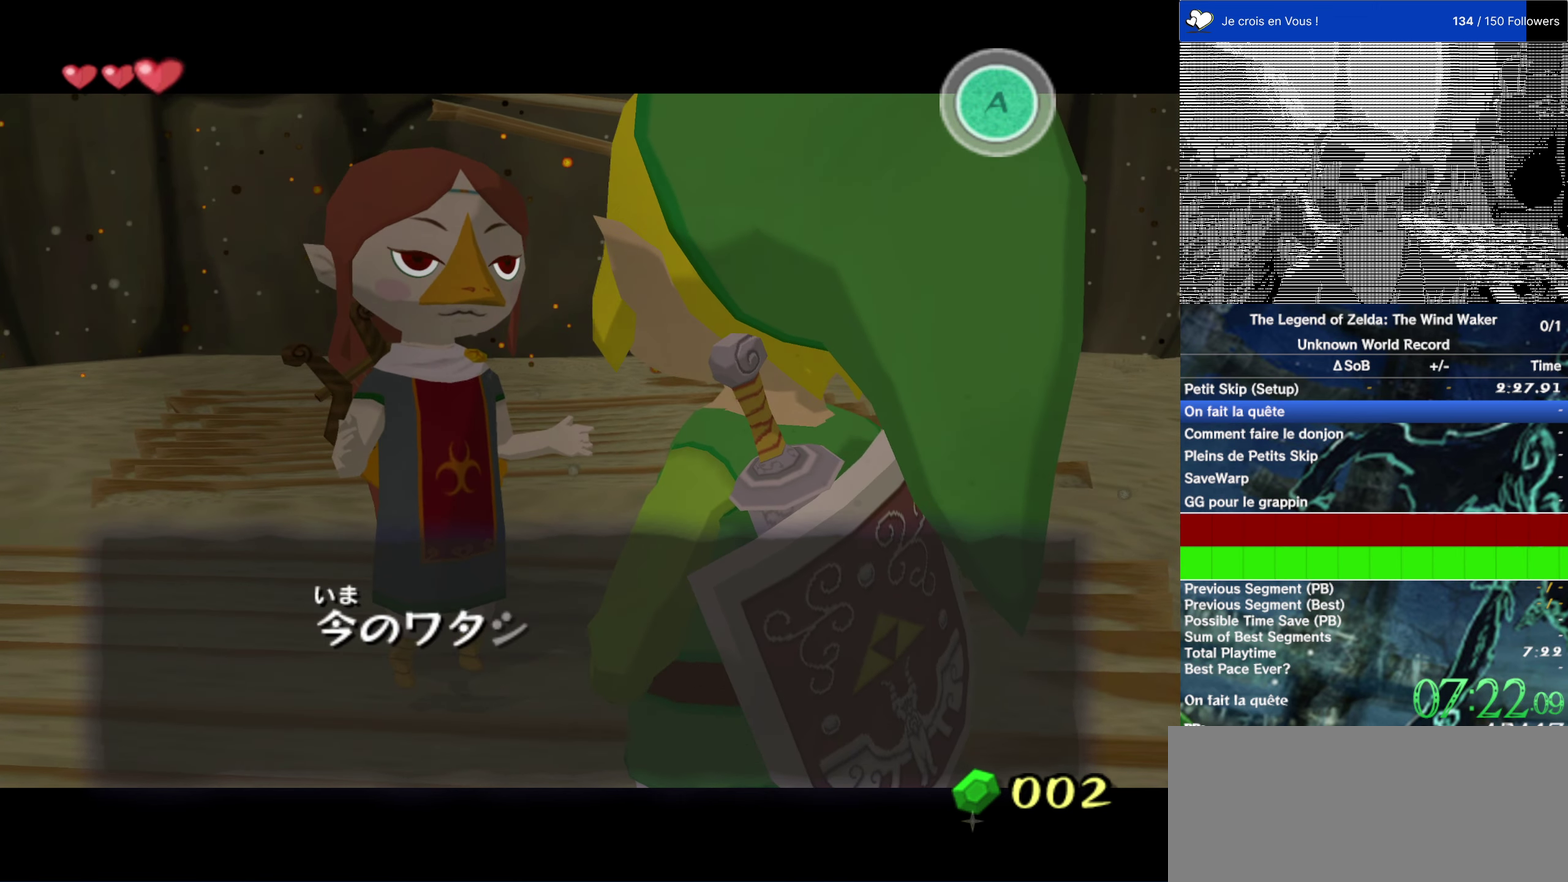
{"buttons": [], "left_stick": "center", "right_stick": "center"}
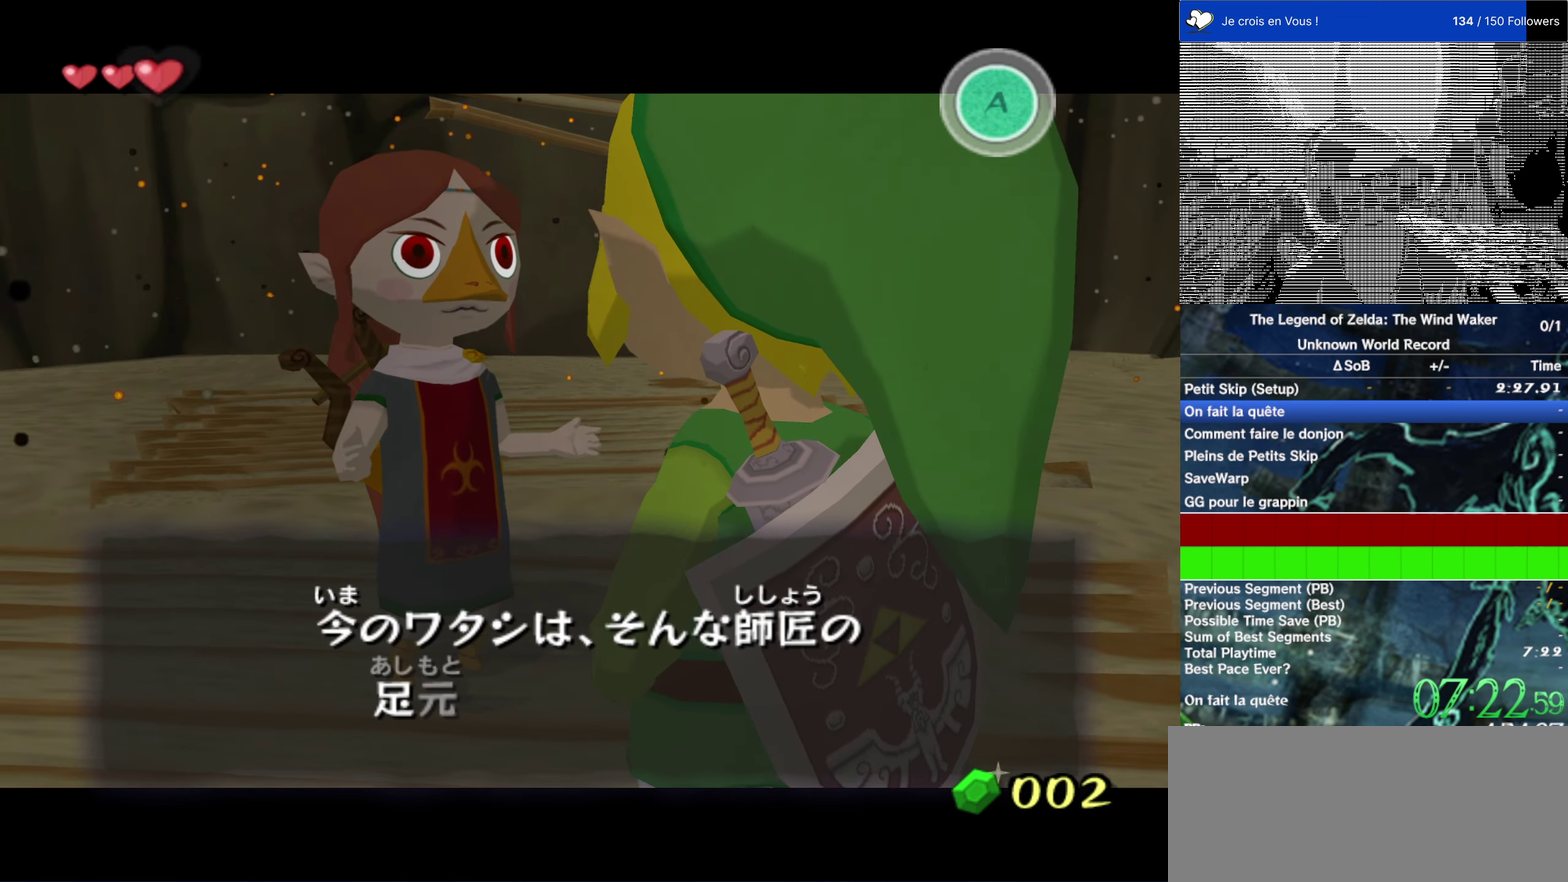
{"buttons": ["A", "B"], "left_stick": "center", "right_stick": "center"}
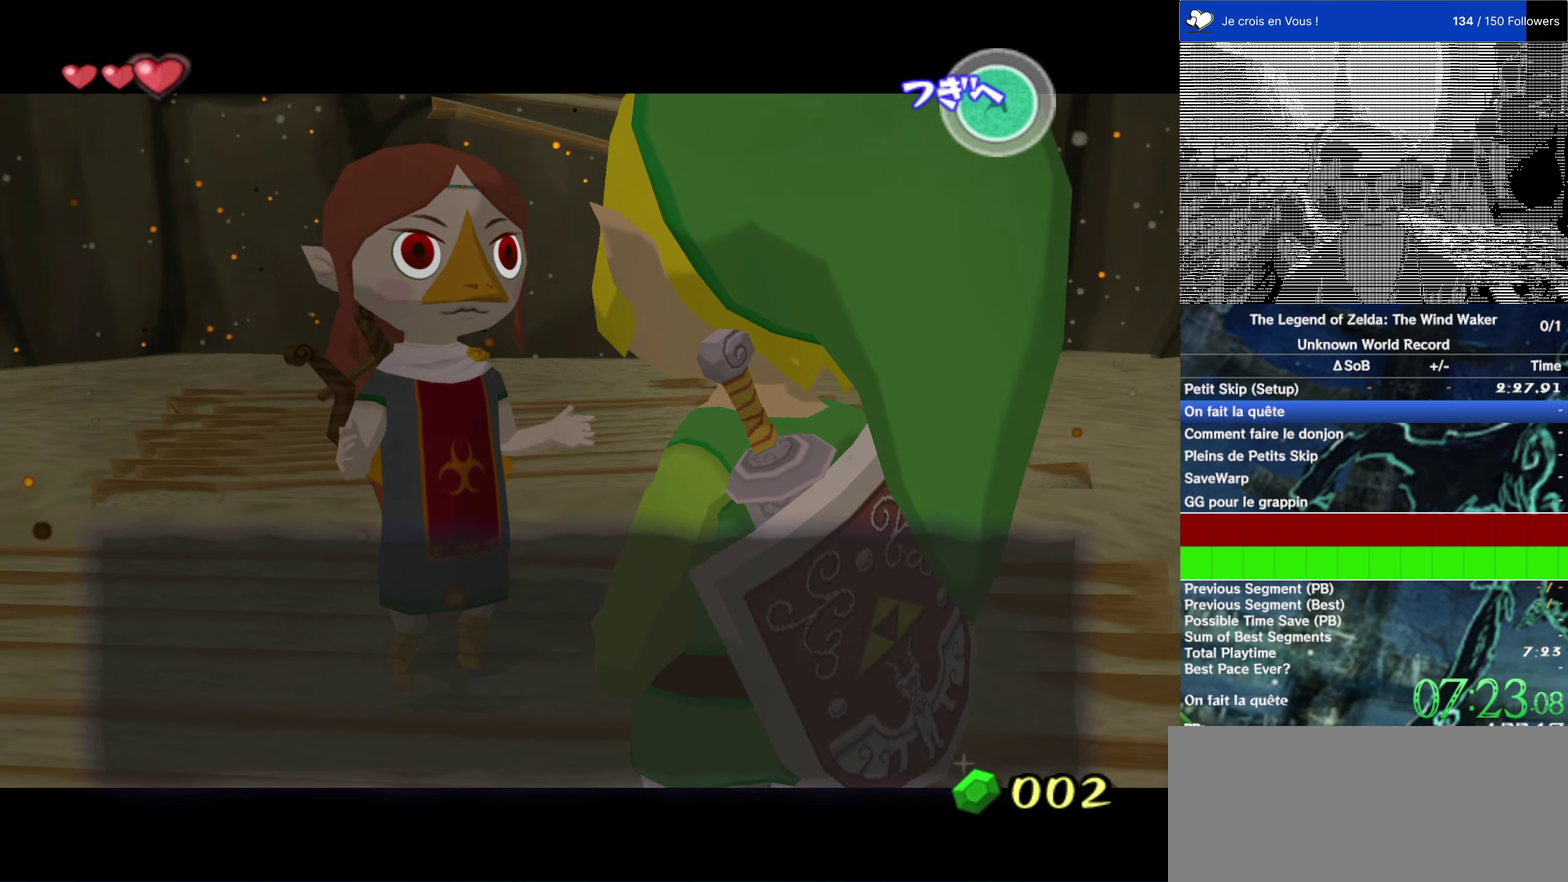
{"buttons": [], "left_stick": "center", "right_stick": "center", "events": [[33, "B", "up"], [100, "A", "up"], [166, "A", "down"], [266, "A", "up"], [333, "B", "down"], [400, "A", "down"], [400, "B", "up"], [466, "A", "up"]]}
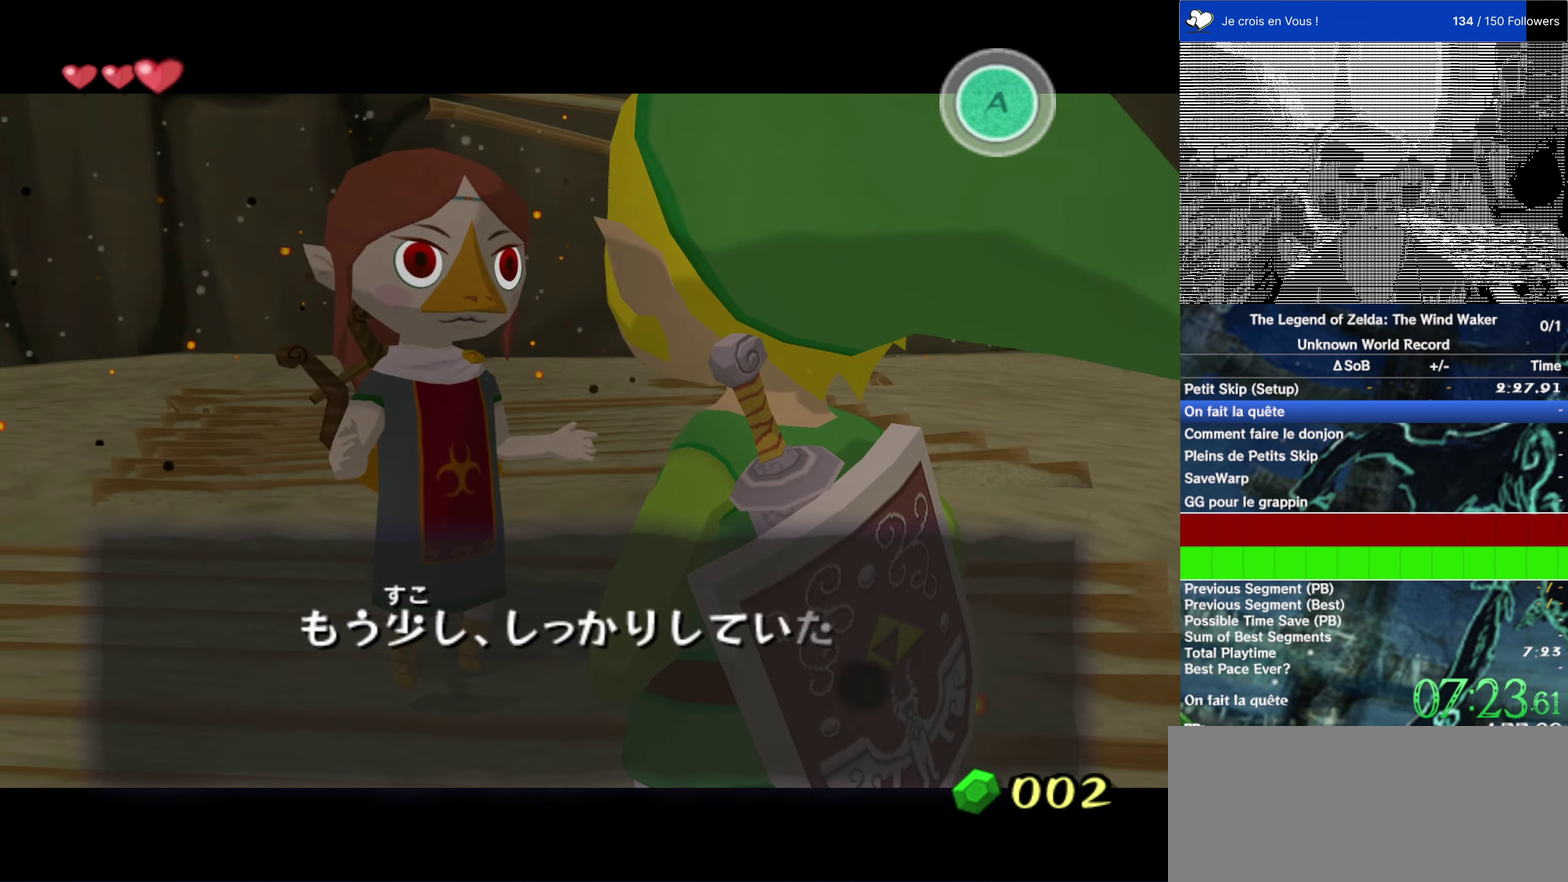
{"buttons": ["A", "B"], "left_stick": "center", "right_stick": "center", "events": [[33, "B", "down"], [83, "A", "down"], [116, "B", "up"], [166, "A", "up"], [233, "B", "down"], [283, "A", "down"], [383, "A", "up"], [383, "B", "up"], [450, "B", "down"], [483, "A", "down"]]}
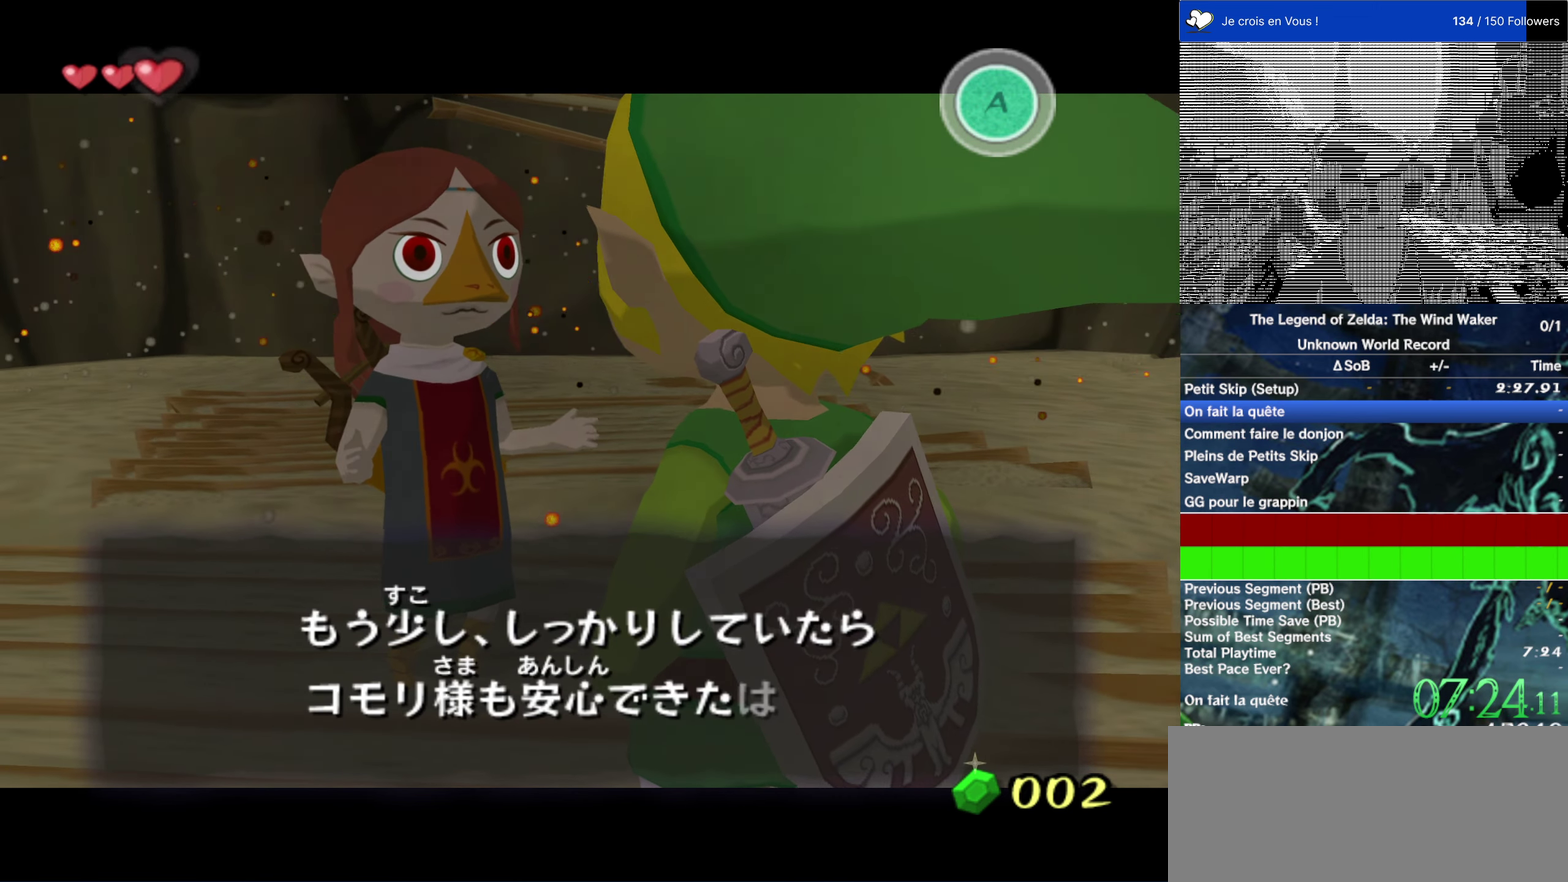
{"buttons": ["A", "B"], "left_stick": "center", "right_stick": "center", "events": [[50, "B", "up"], [116, "A", "up"], [150, "B", "down"], [183, "A", "down"], [300, "A", "up"], [300, "B", "up"], [383, "B", "down"], [416, "A", "down"]]}
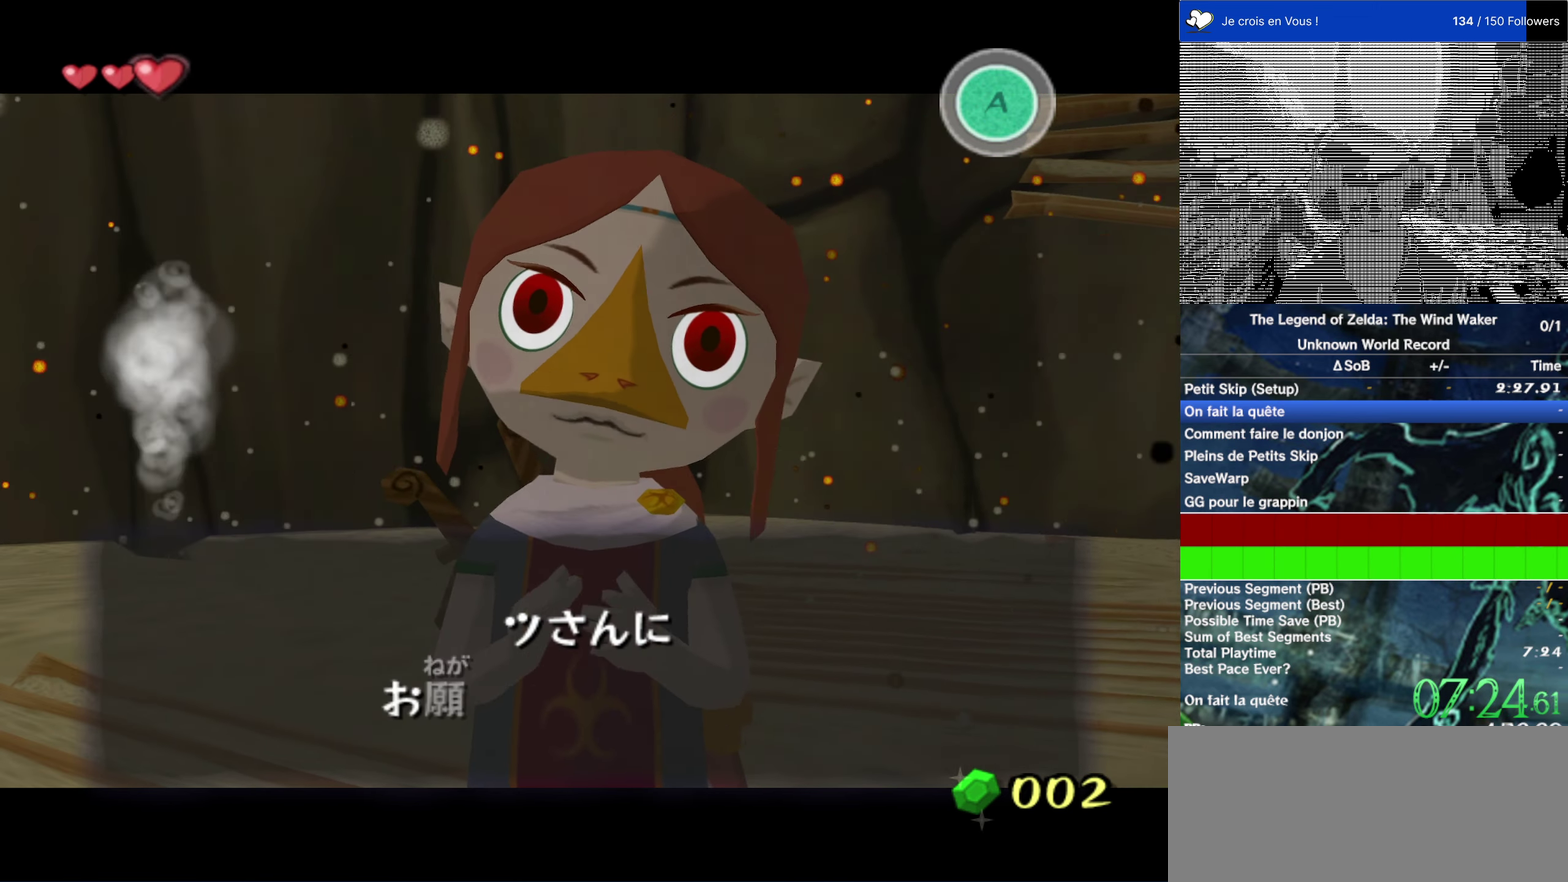
{"buttons": ["B"], "left_stick": "center", "right_stick": "center", "events": [[16, "B", "up"], [50, "A", "up"], [450, "B", "down"]]}
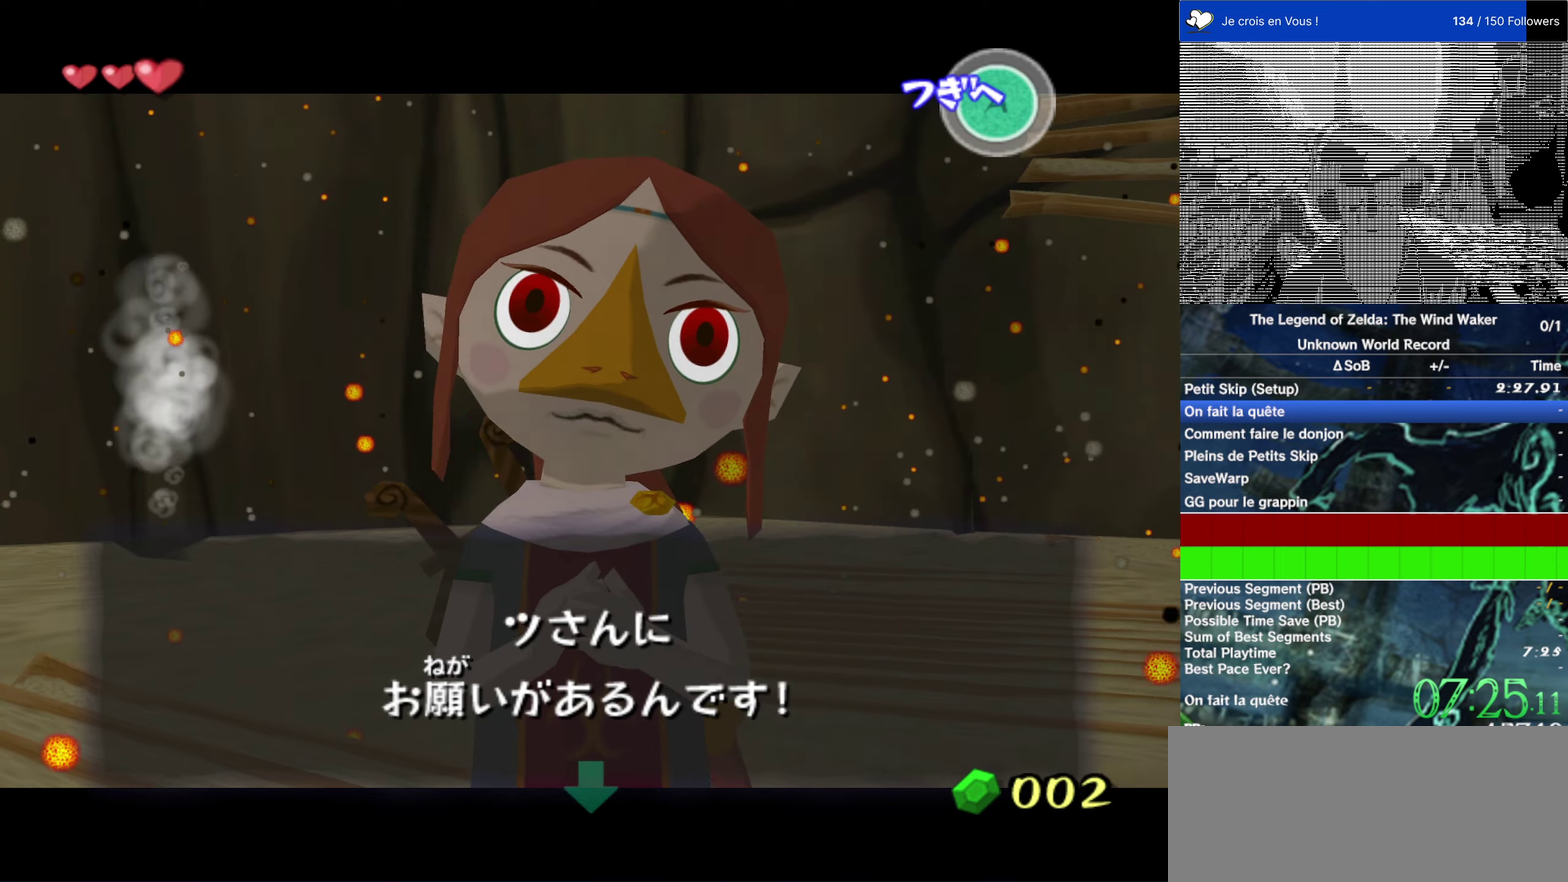
{"buttons": ["B"], "left_stick": "center", "right_stick": "center", "events": [[50, "A", "down"], [50, "B", "up"], [117, "A", "up"], [117, "B", "down"], [233, "B", "up"], [350, "A", "down"], [350, "B", "down"], [417, "B", "up"], [450, "A", "up"], [483, "B", "down"]]}